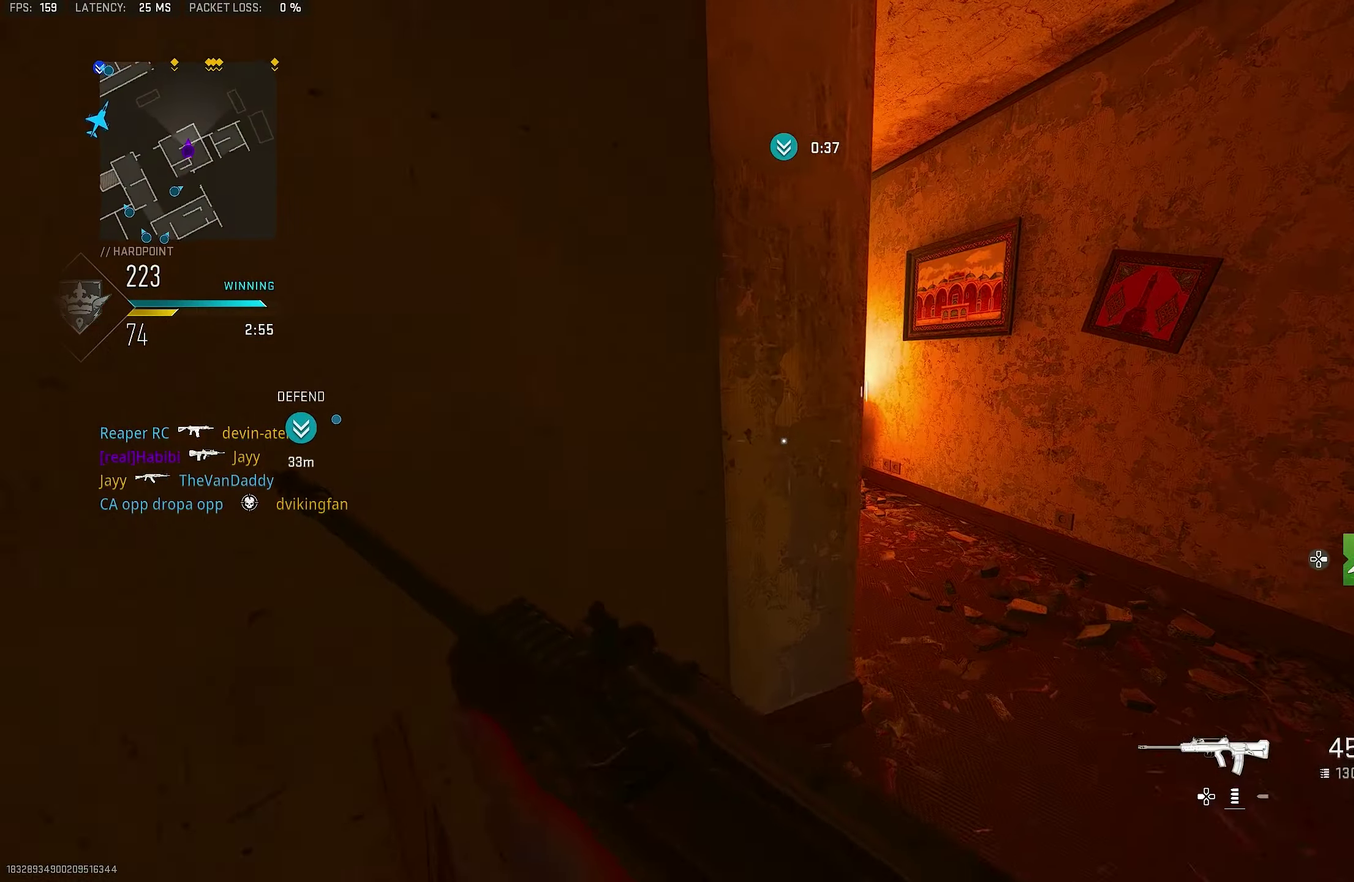
Gameplay with a controller (PlayStation layout); each line is a JSON object with the inputs held at the frame after it (dt_ms = milliseconds from this image to that frame). "events" lists button and stick changes between this image and that frame as [ms after this image, input, new state], when the widget could be followed in between.
{"dt_ms": 900, "buttons": [], "left_stick": "up-left", "right_stick": "right"}
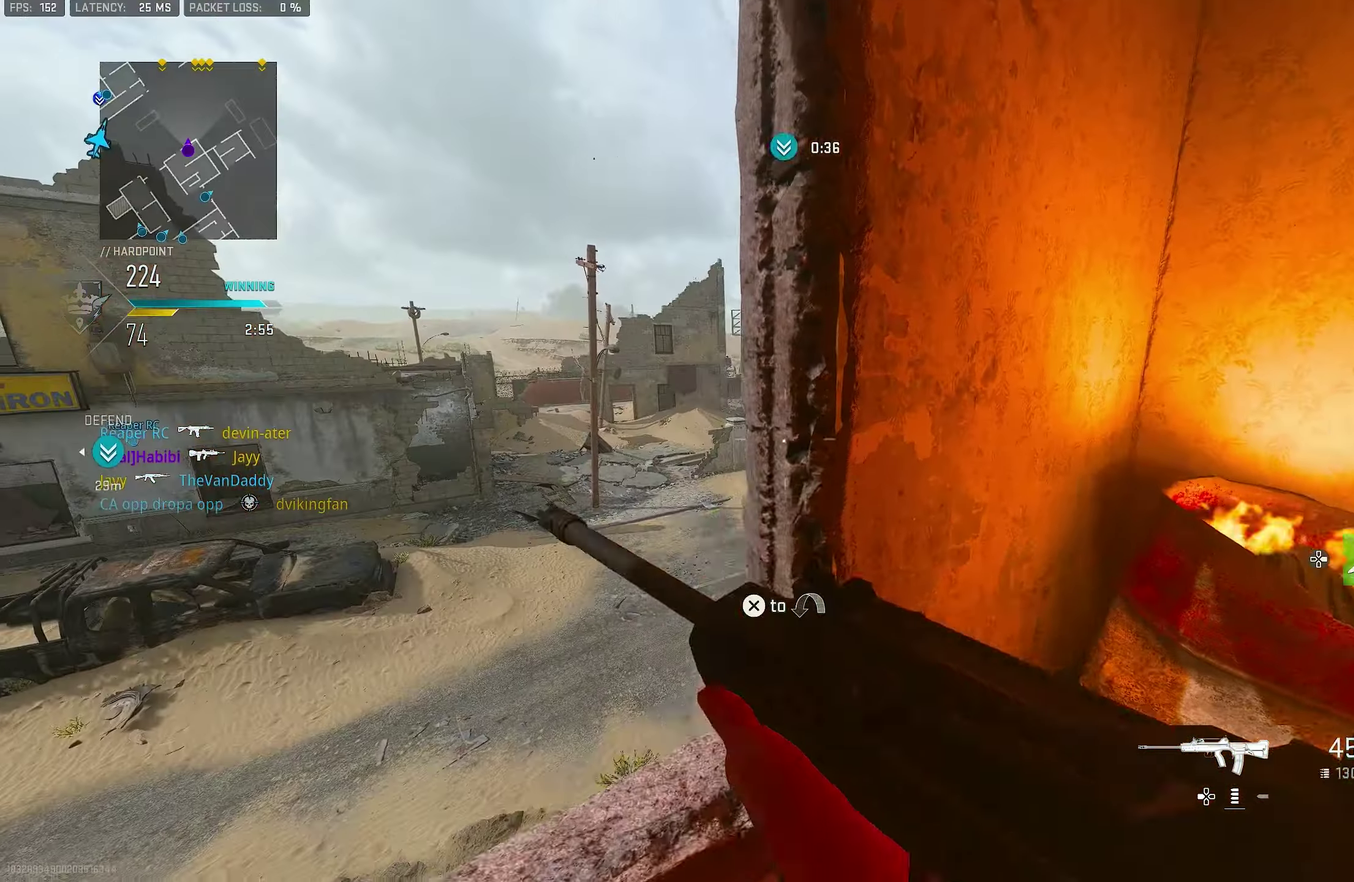
{"dt_ms": 300, "buttons": ["L1"], "left_stick": "left", "right_stick": "right", "events": [[67, "L1", "down"], [67, "right_stick", "center"], [134, "CROSS", "down"], [234, "right_stick", "right"], [267, "CROSS", "up"], [300, "left_stick", "left"]]}
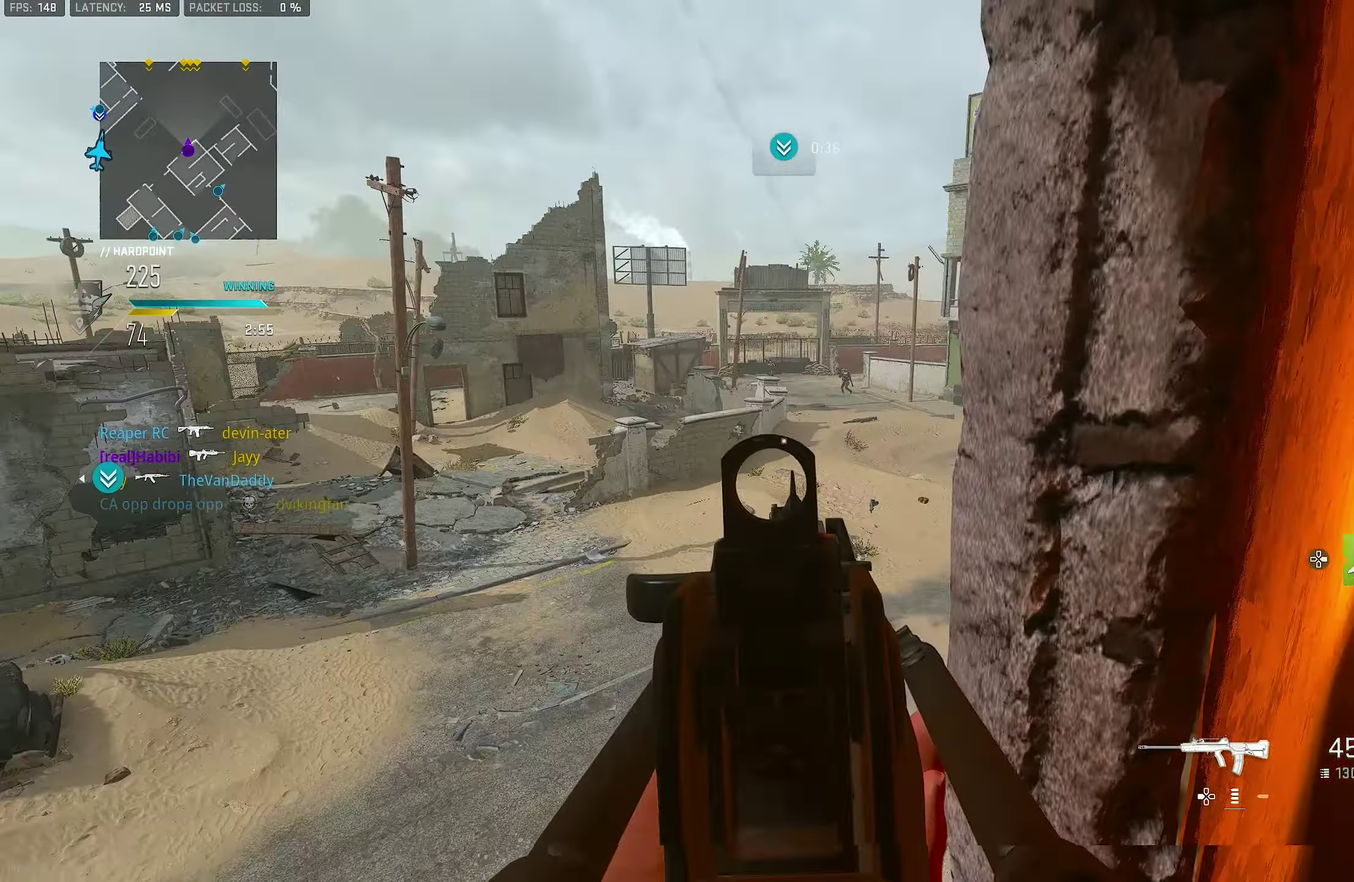
{"dt_ms": 500, "buttons": ["L1", "R1"], "left_stick": "center", "right_stick": "center", "events": [[67, "left_stick", "center"], [67, "right_stick", "center"], [234, "left_stick", "left"], [300, "right_stick", "up-right"], [367, "left_stick", "center"], [400, "right_stick", "up"], [434, "R1", "down"], [500, "right_stick", "center"]]}
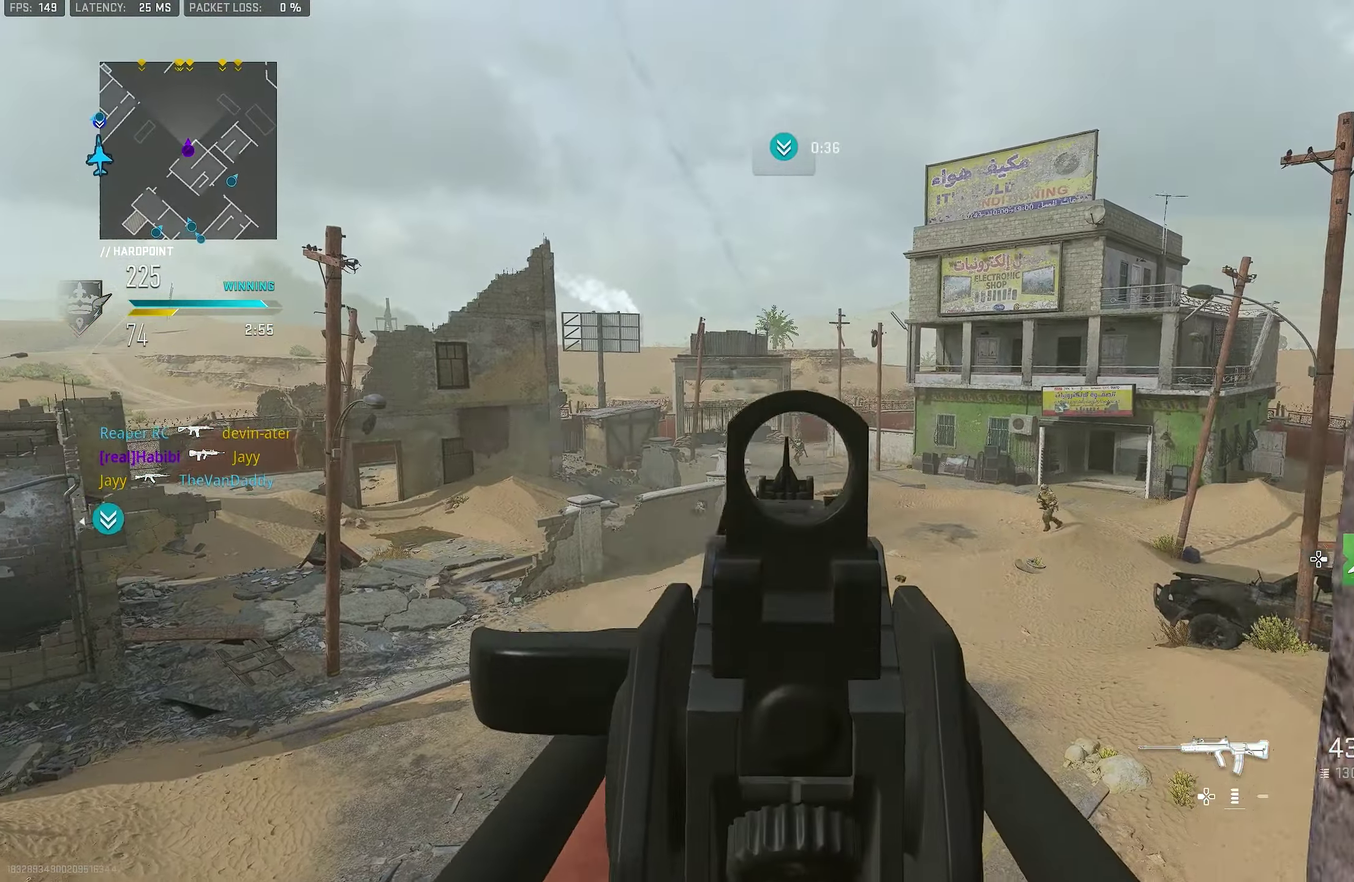
{"dt_ms": 500, "buttons": ["L1", "R1"], "left_stick": "center", "right_stick": "down", "events": [[100, "left_stick", "right"], [234, "left_stick", "center"], [300, "left_stick", "left"], [300, "right_stick", "down"], [350, "left_stick", "center"]]}
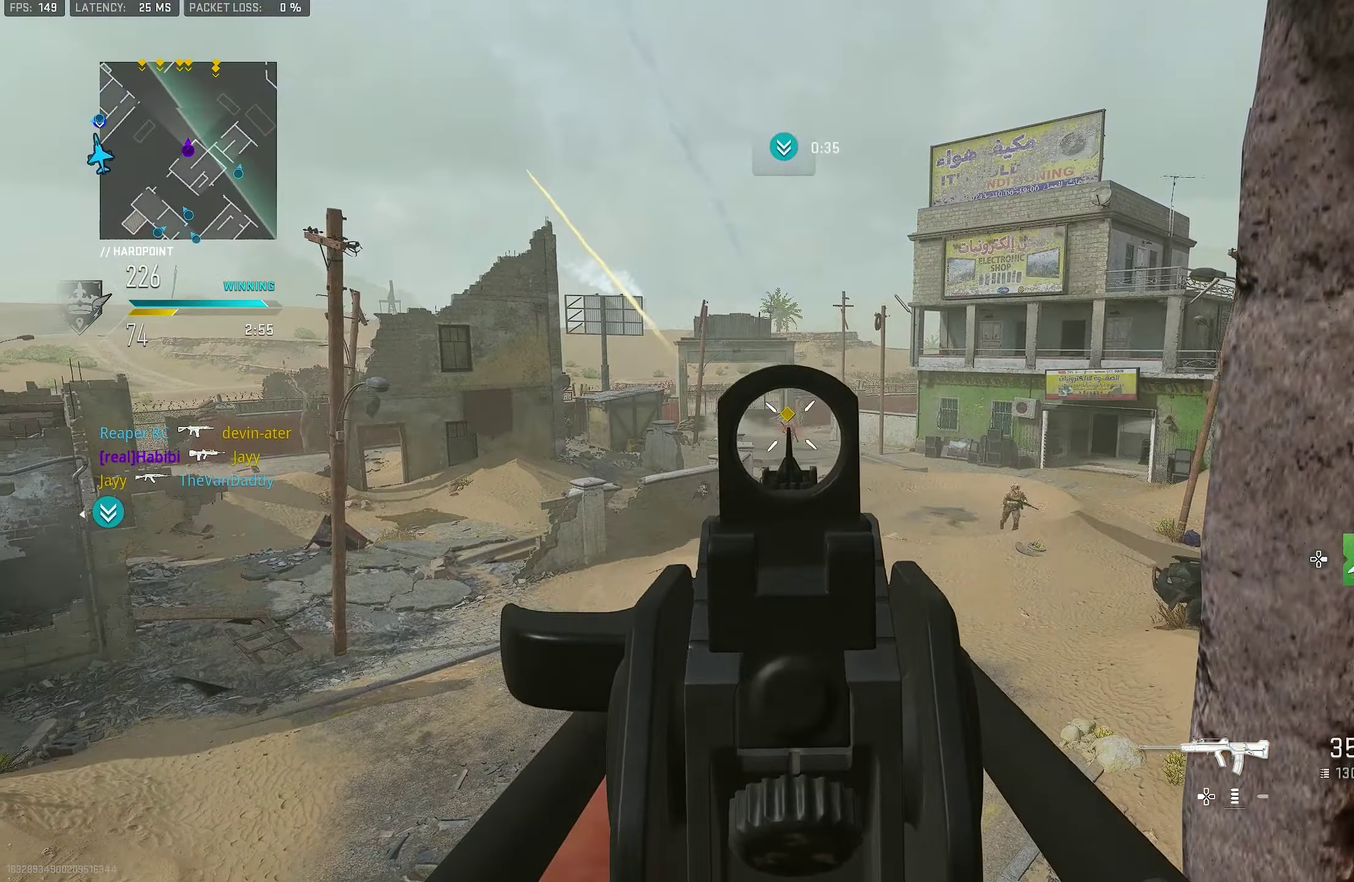
{"dt_ms": 400, "buttons": ["L1", "R1"], "left_stick": "center", "right_stick": "center", "events": [[67, "right_stick", "center"]]}
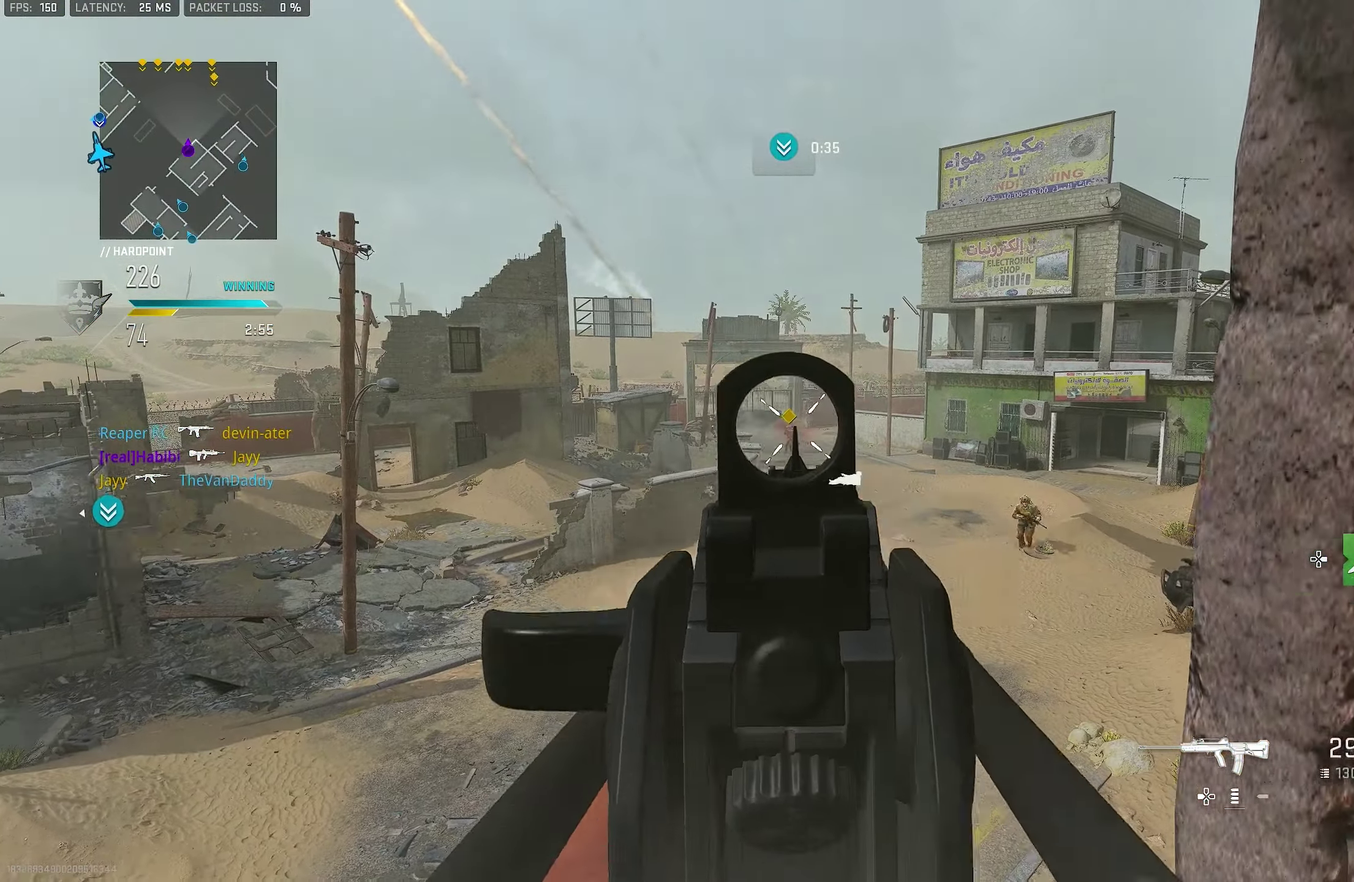
{"dt_ms": 600, "buttons": ["R2"], "left_stick": "down", "right_stick": "center", "events": [[167, "left_stick", "down"], [434, "L1", "up"], [434, "R1", "up"], [567, "R2", "down"]]}
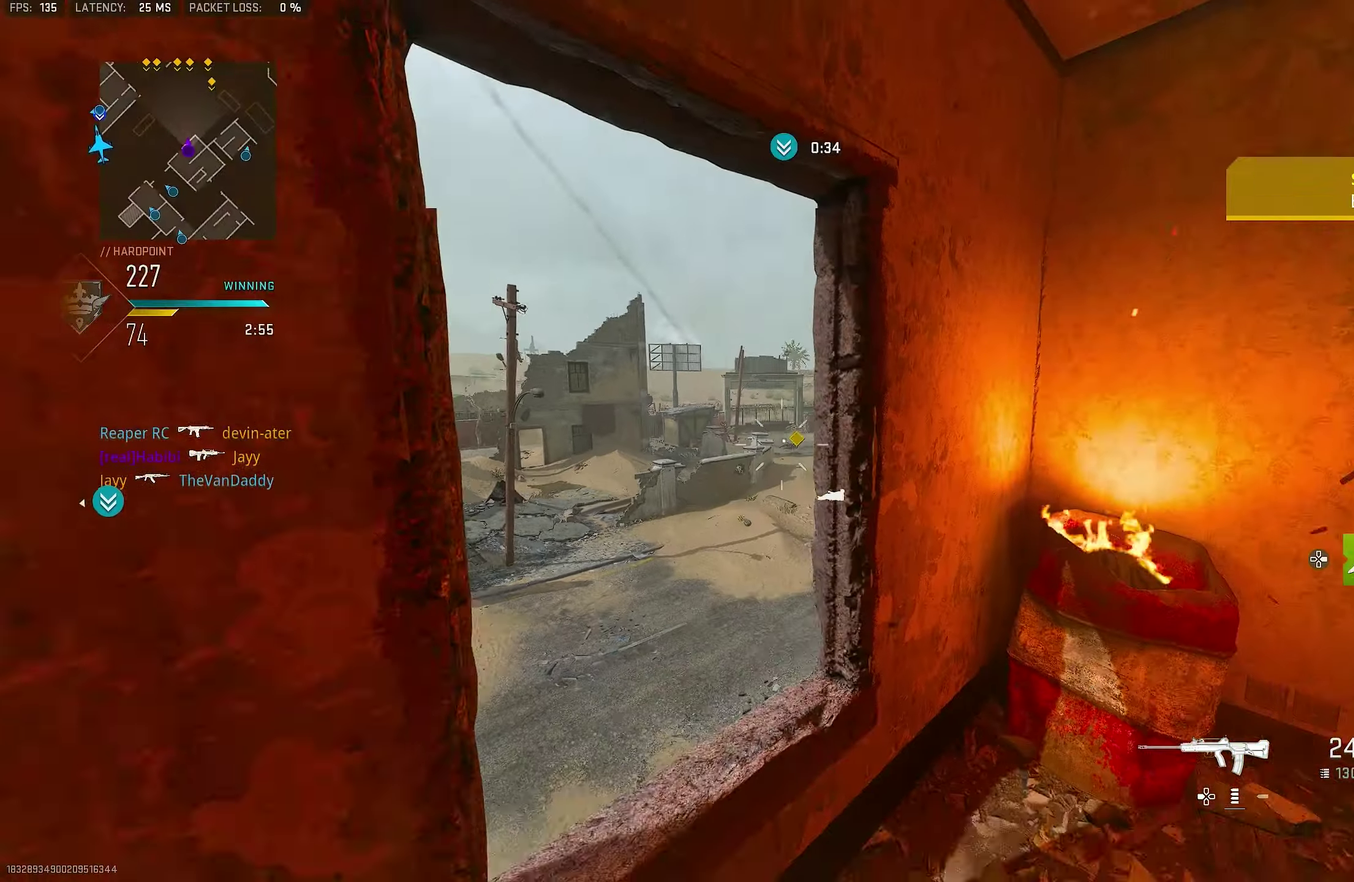
{"dt_ms": 400, "buttons": ["R2"], "left_stick": "up", "right_stick": "center", "events": [[300, "left_stick", "left"], [400, "left_stick", "up"]]}
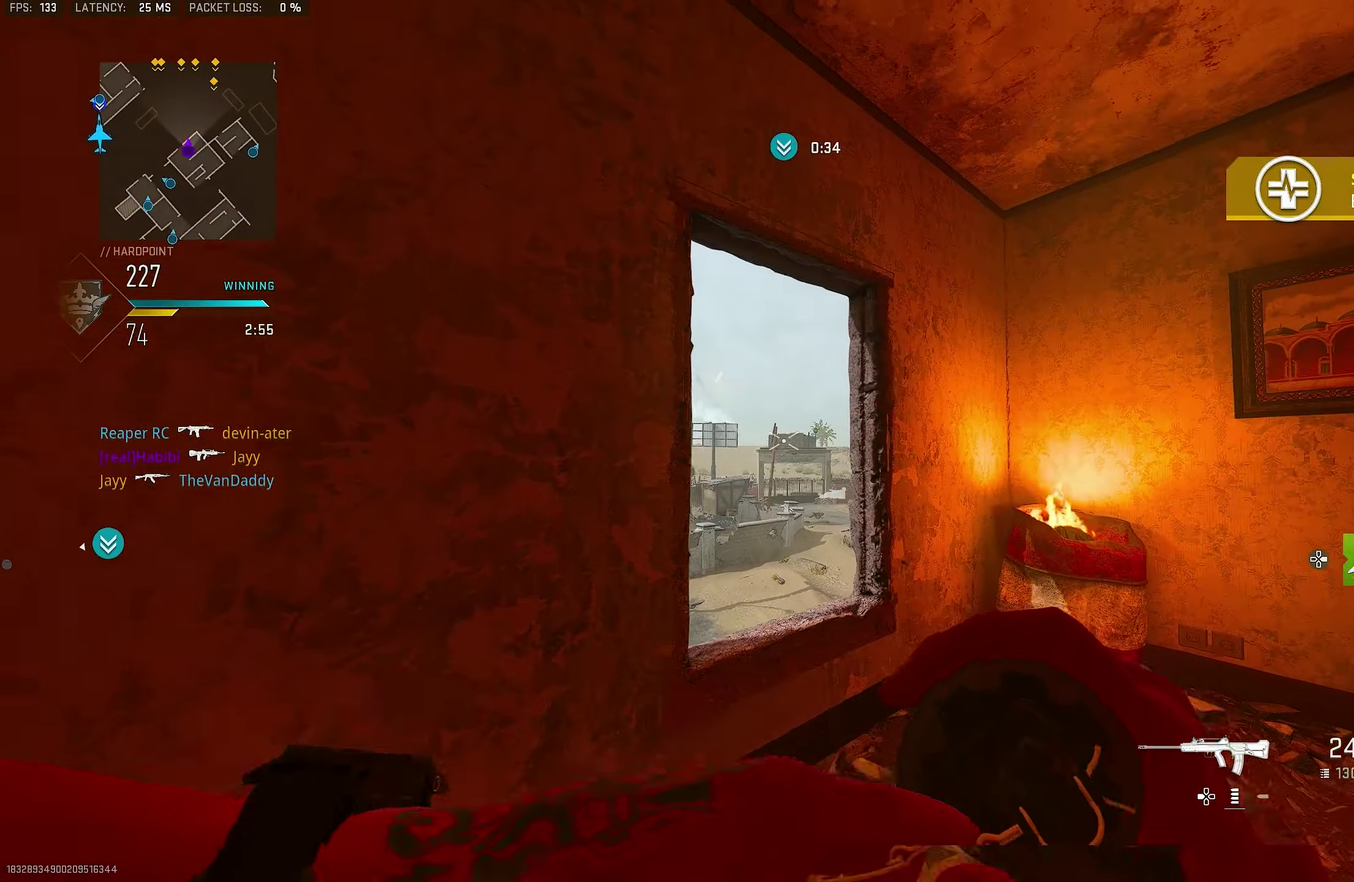
{"dt_ms": 800, "buttons": ["SQUARE"], "left_stick": "right", "right_stick": "center", "events": [[200, "R2", "up"], [300, "left_stick", "up-left"], [367, "left_stick", "up"], [434, "left_stick", "up-right"], [500, "left_stick", "right"], [800, "SQUARE", "down"]]}
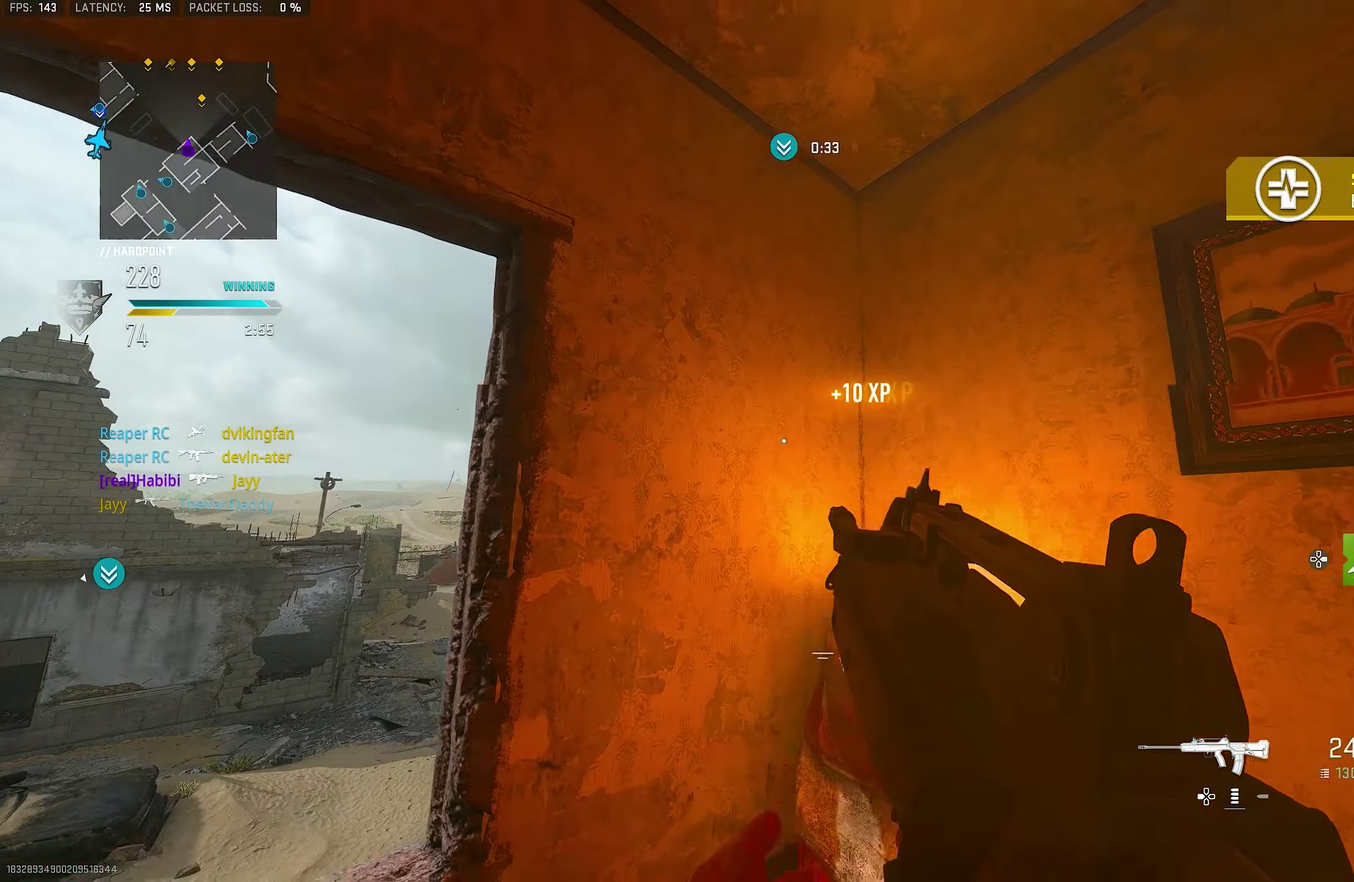
{"dt_ms": 300, "buttons": [], "left_stick": "down", "right_stick": "down-left", "events": [[134, "SQUARE", "up"], [234, "left_stick", "down-right"], [234, "right_stick", "down-left"], [300, "left_stick", "down"]]}
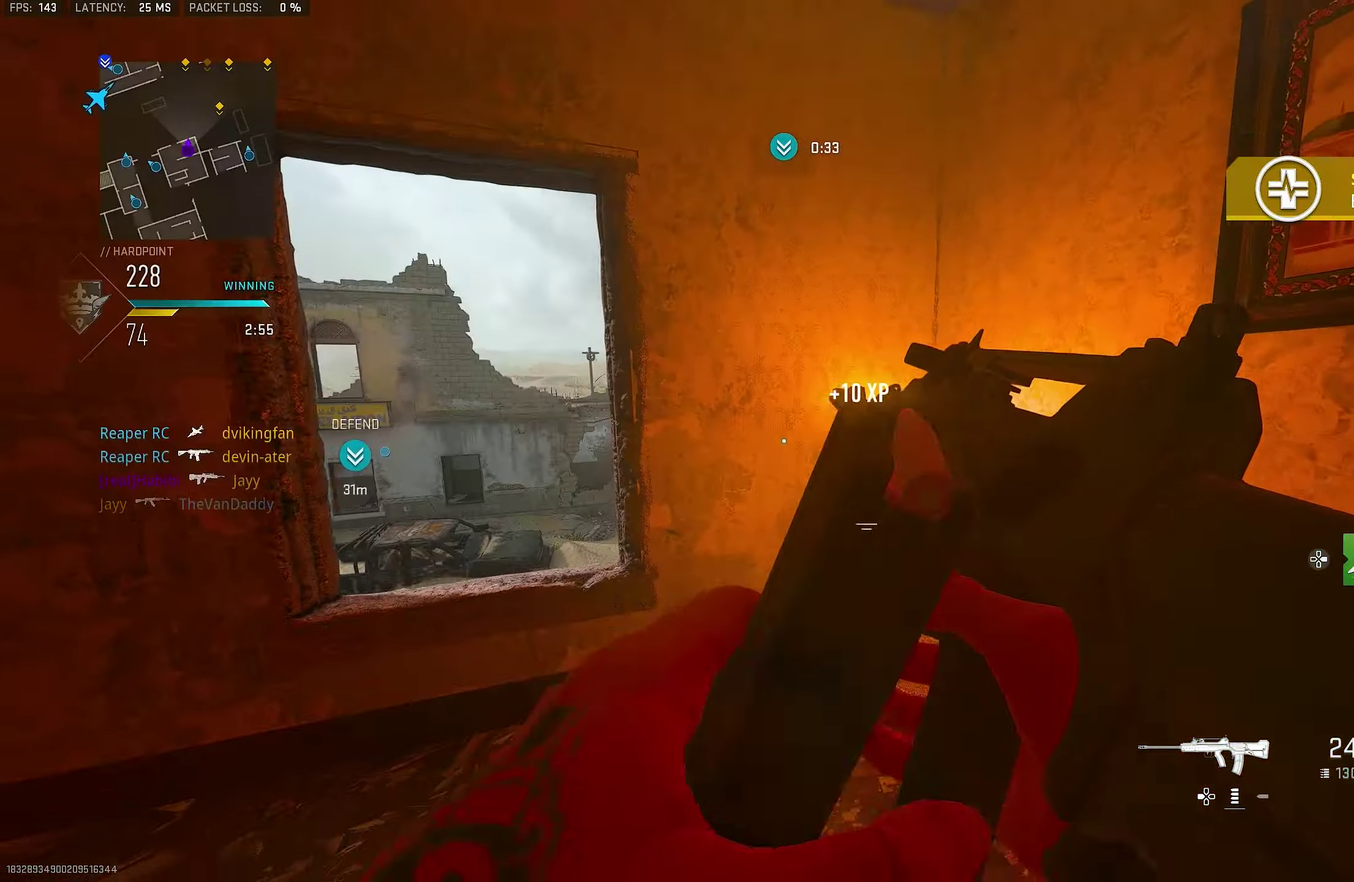
{"dt_ms": 500, "buttons": [], "left_stick": "right", "right_stick": "center", "events": [[33, "right_stick", "center"], [133, "left_stick", "down-left"], [200, "left_stick", "left"], [333, "left_stick", "up-right"], [400, "left_stick", "right"]]}
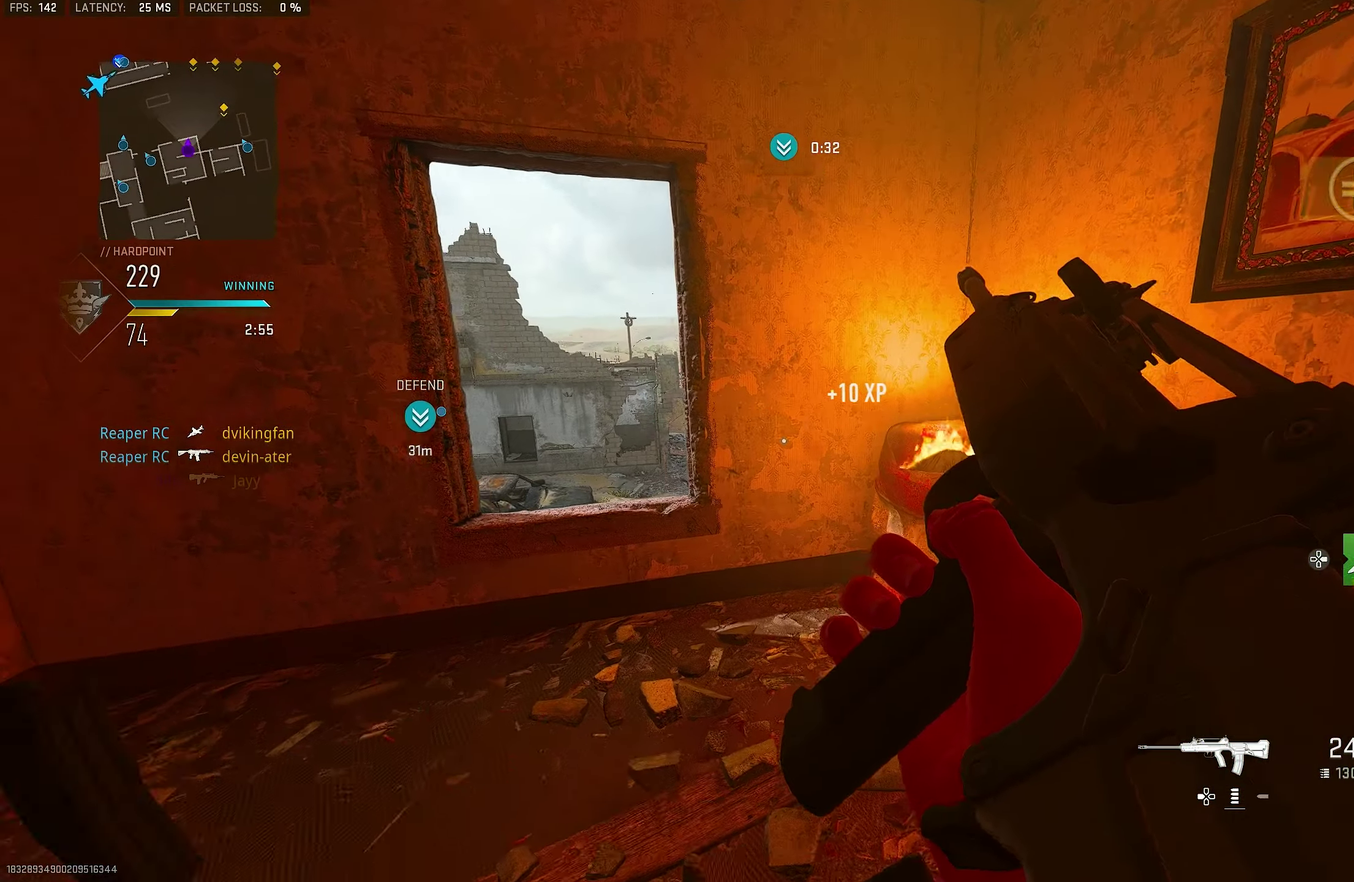
{"dt_ms": 500, "buttons": [], "left_stick": "right", "right_stick": "center", "events": [[33, "right_stick", "down-left"], [333, "right_stick", "center"]]}
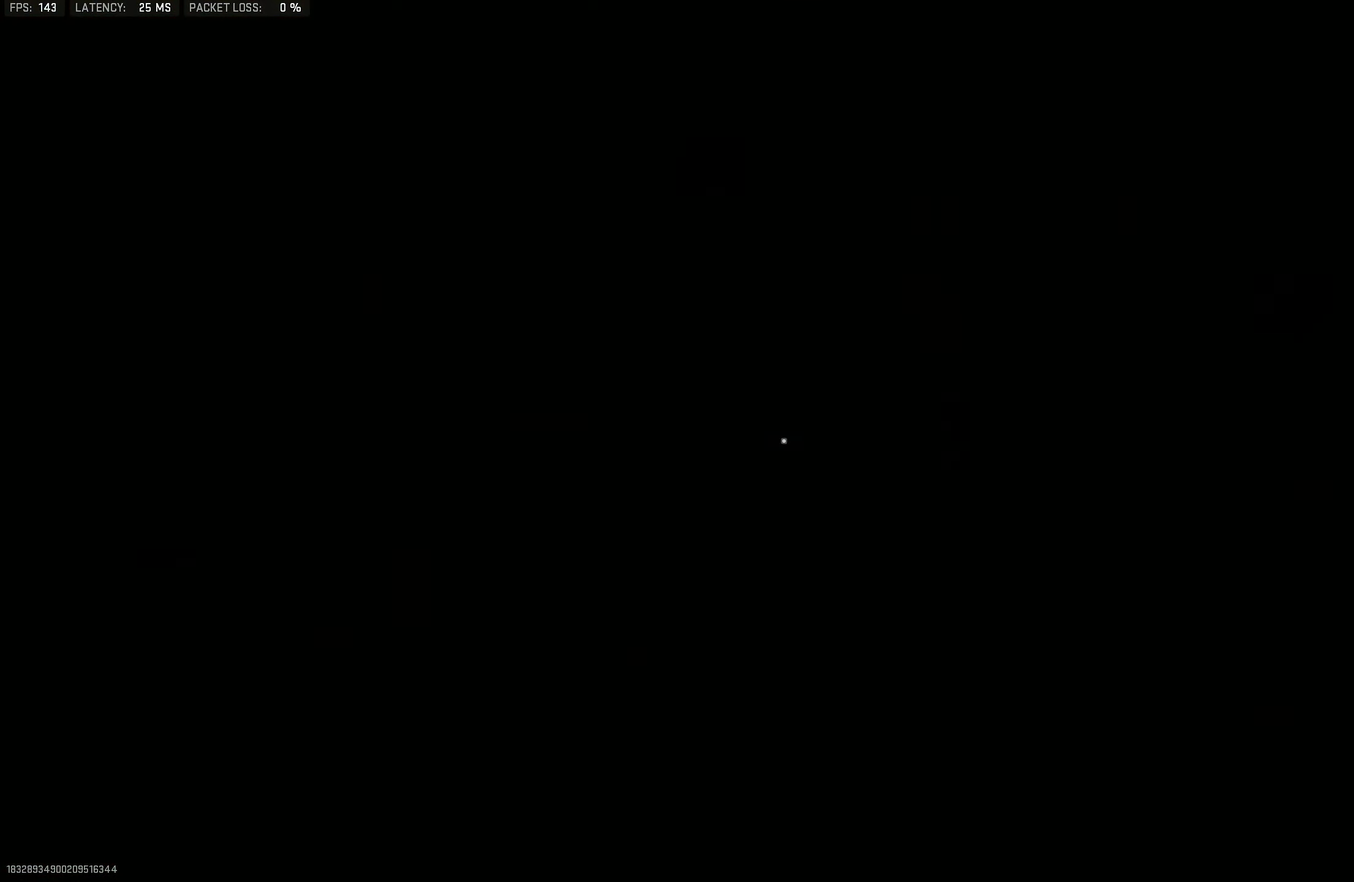
{"dt_ms": 600, "buttons": ["CROSS", "R3"], "left_stick": "down", "right_stick": "center"}